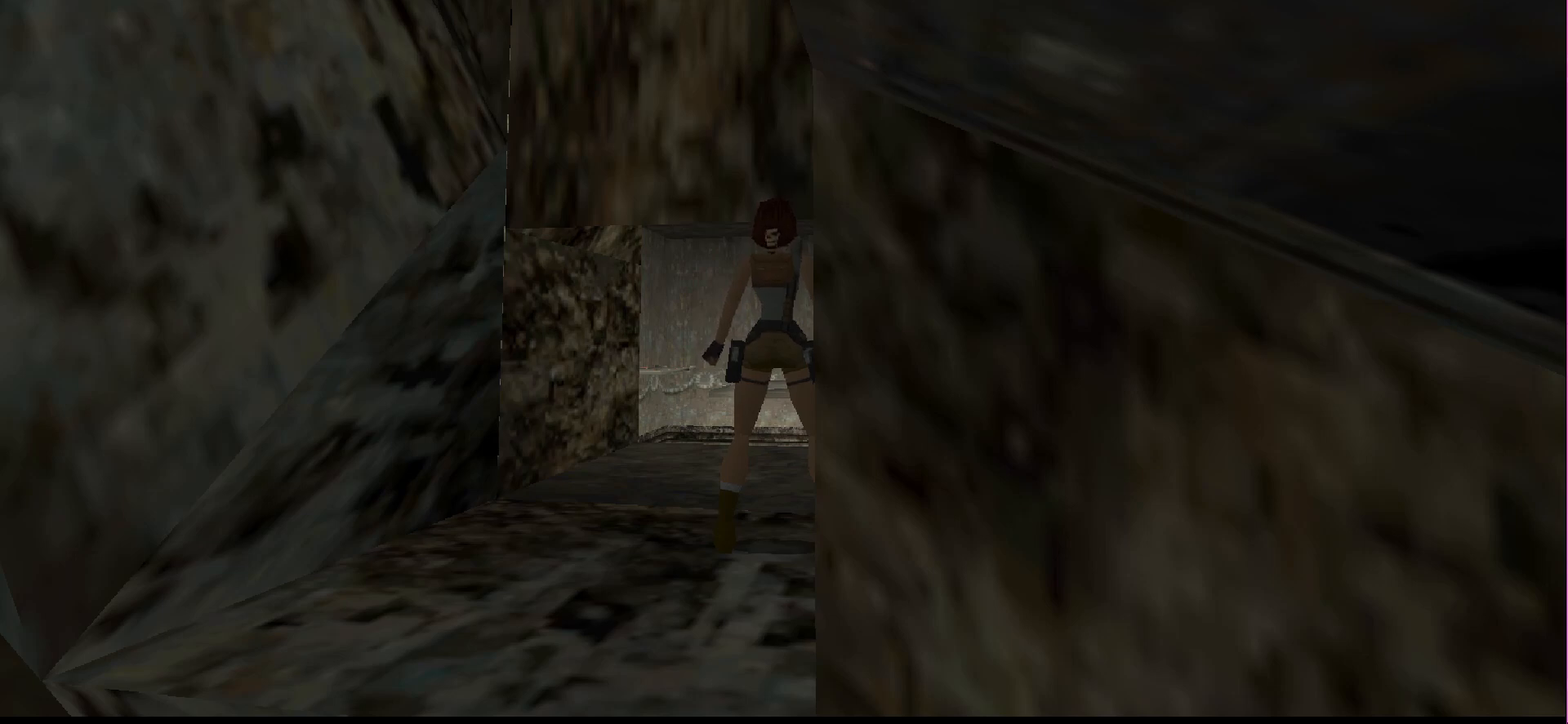
Gameplay with a controller (PlayStation layout); each line is a JSON object with the inputs held at the frame after it. "events" lists button and stick changes between this image and that frame as [ms after this image, input, new state], when the widget could be followed in between. Not read: L3 R3 left_stick right_stick.
{"buttons": ["DPAD_RIGHT"], "events": [[467, "DPAD_RIGHT", "down"]]}
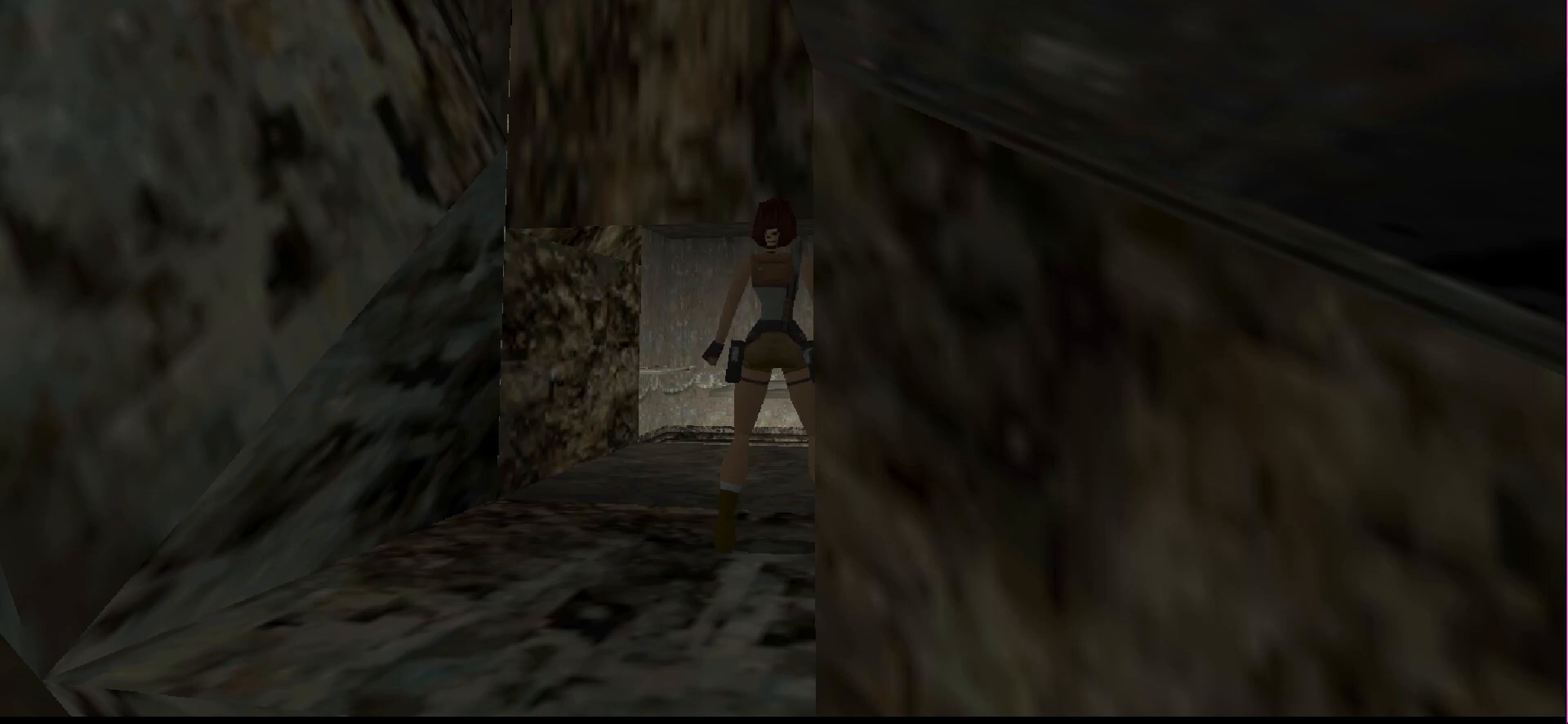
{"buttons": ["DPAD_RIGHT"], "events": []}
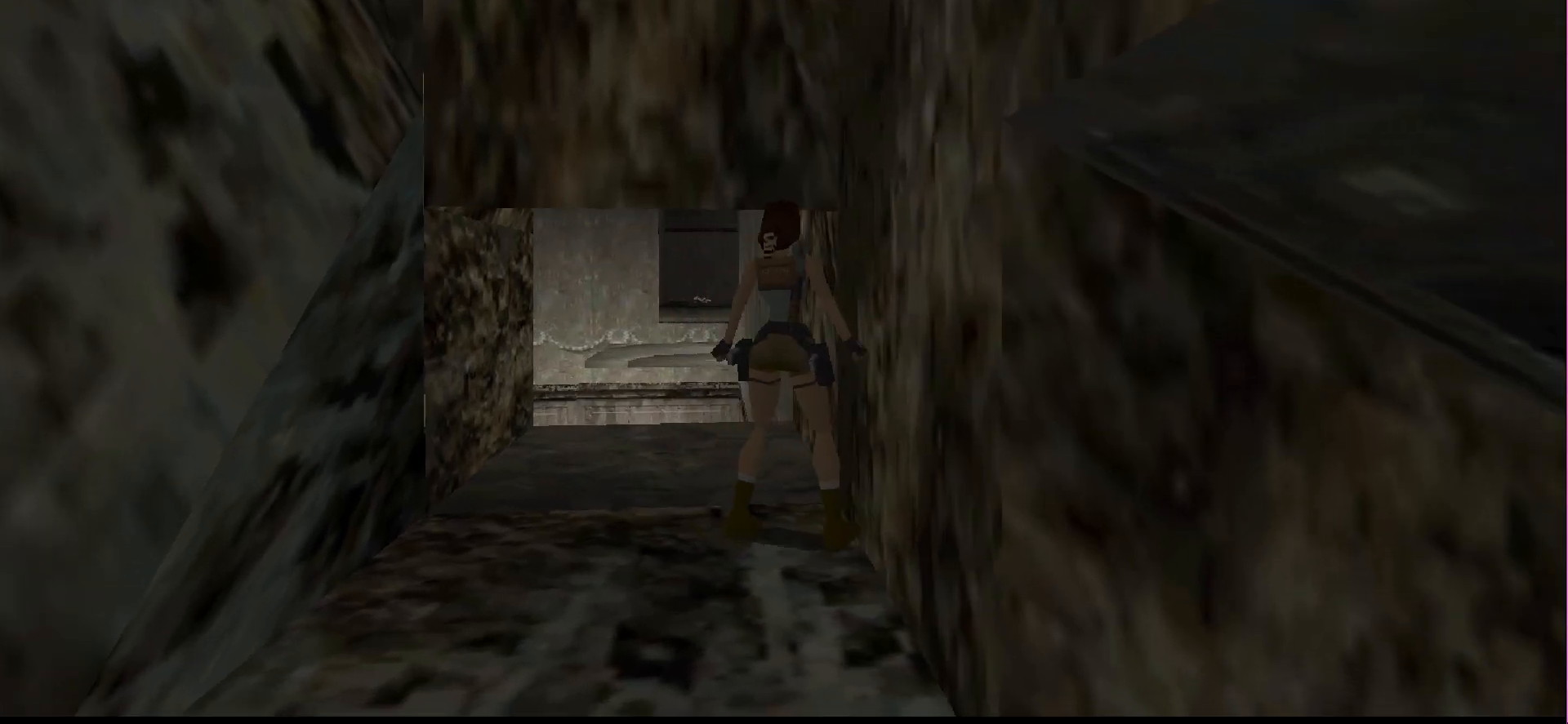
{"buttons": ["DPAD_RIGHT"], "events": []}
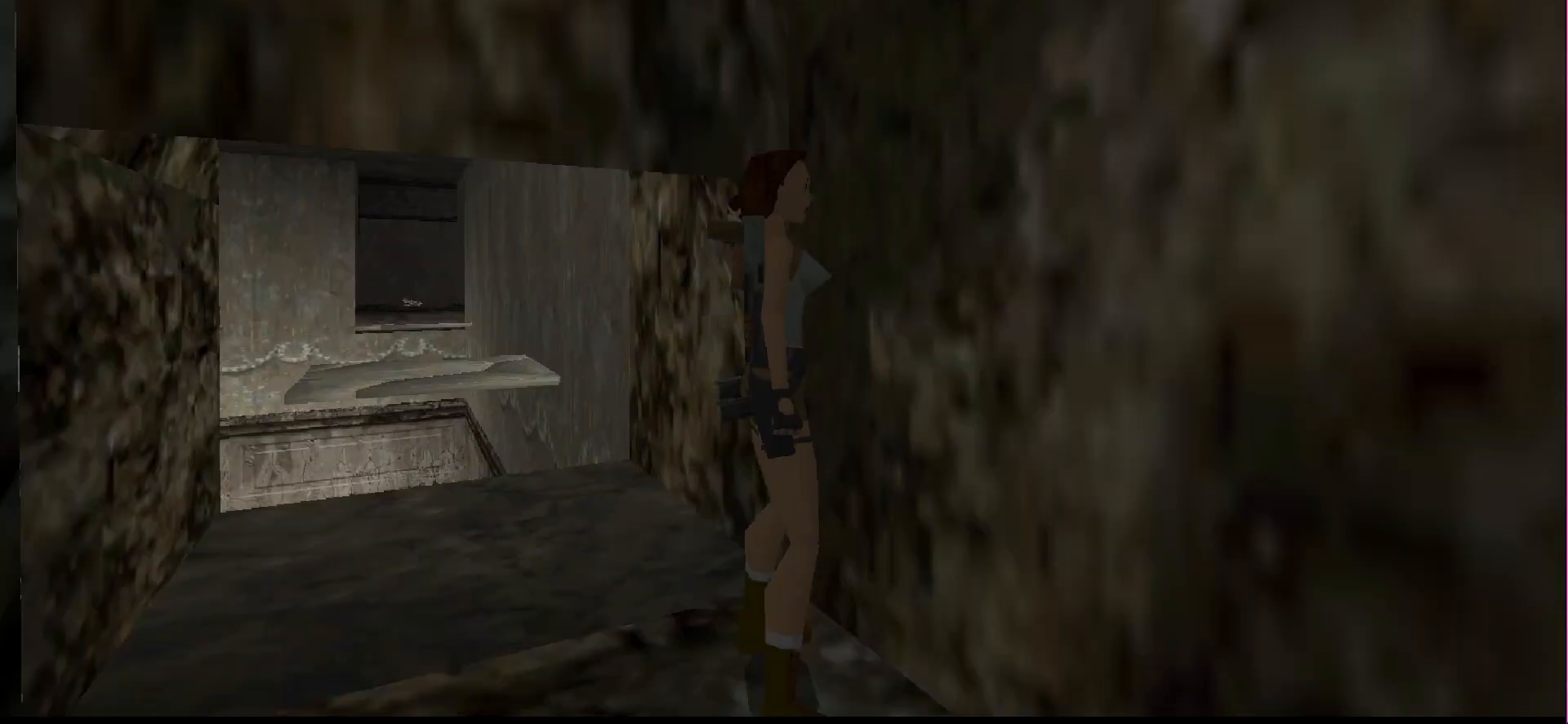
{"buttons": ["L1"], "events": [[67, "DPAD_RIGHT", "up"], [267, "L1", "down"]]}
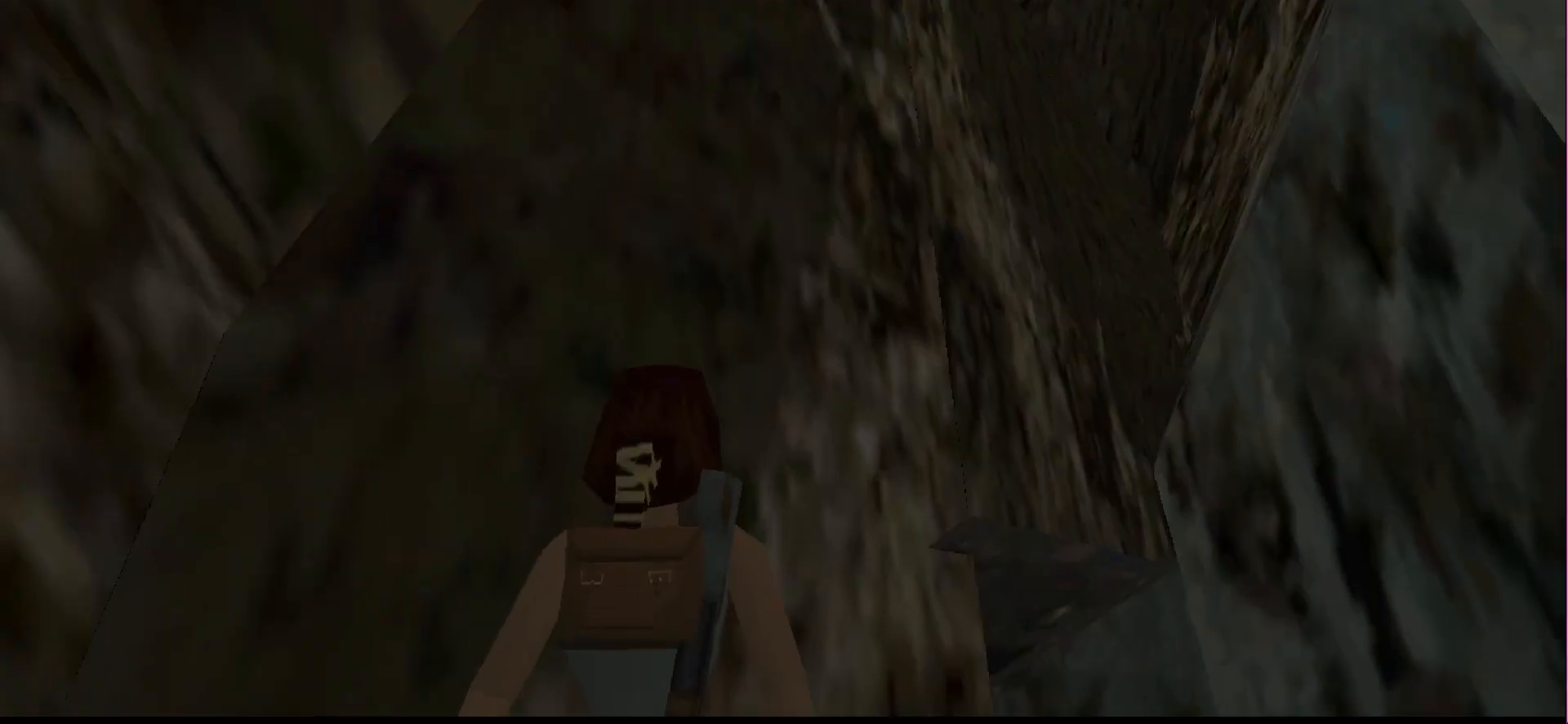
{"buttons": ["L1"], "events": []}
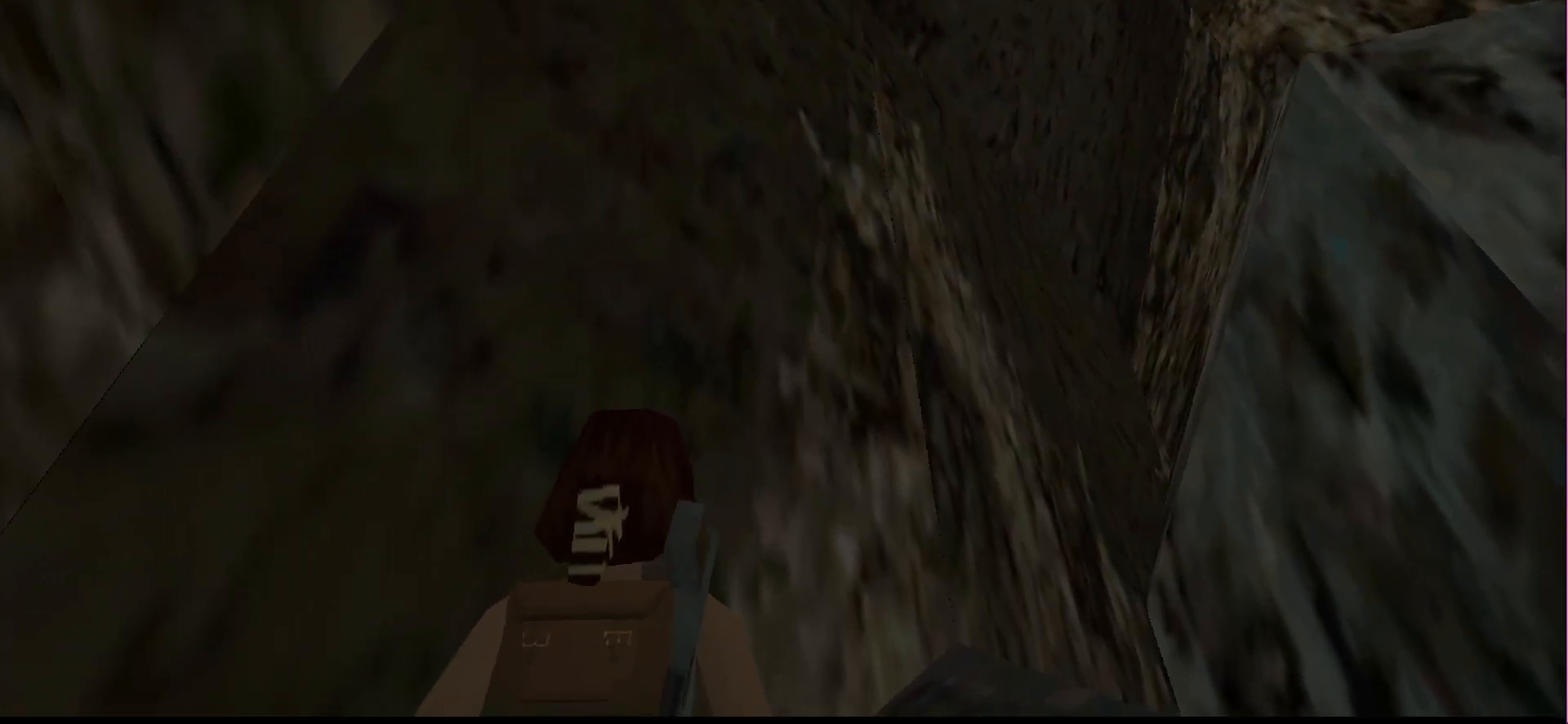
{"buttons": ["L1"], "events": [[167, "DPAD_RIGHT", "down"], [367, "DPAD_RIGHT", "up"]]}
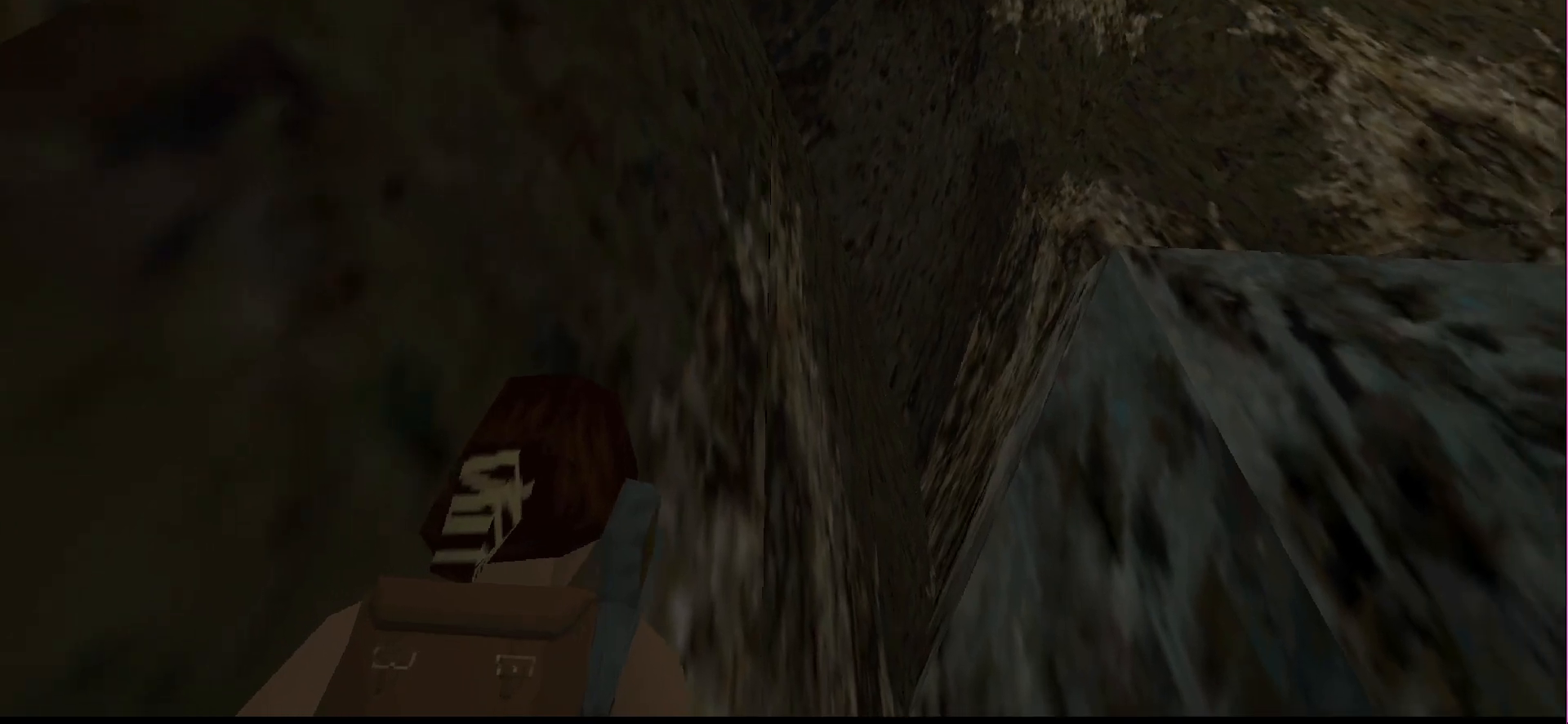
{"buttons": ["L1", "DPAD_UP"], "events": [[100, "DPAD_UP", "down"]]}
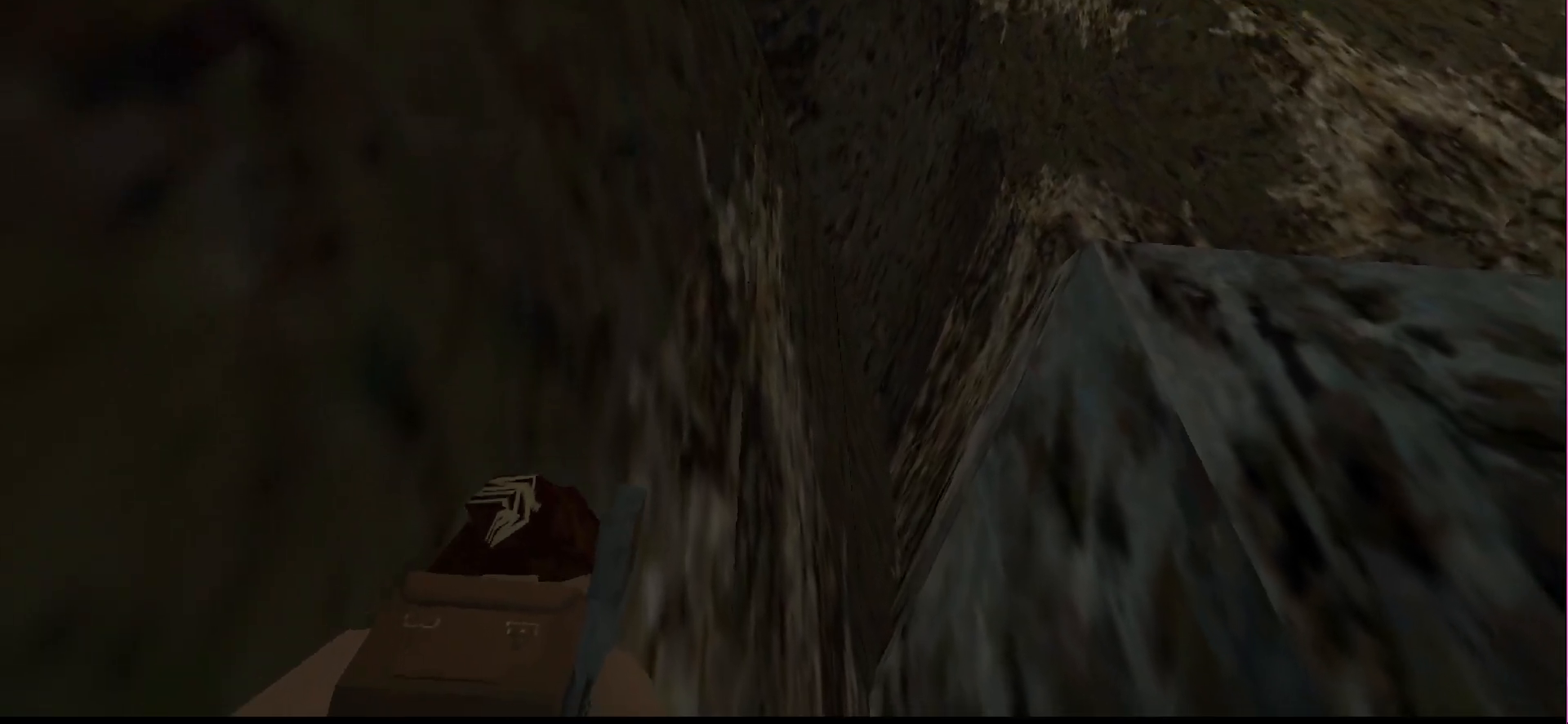
{"buttons": ["L1", "DPAD_UP"], "events": [[167, "DPAD_UP", "up"], [333, "DPAD_UP", "down"]]}
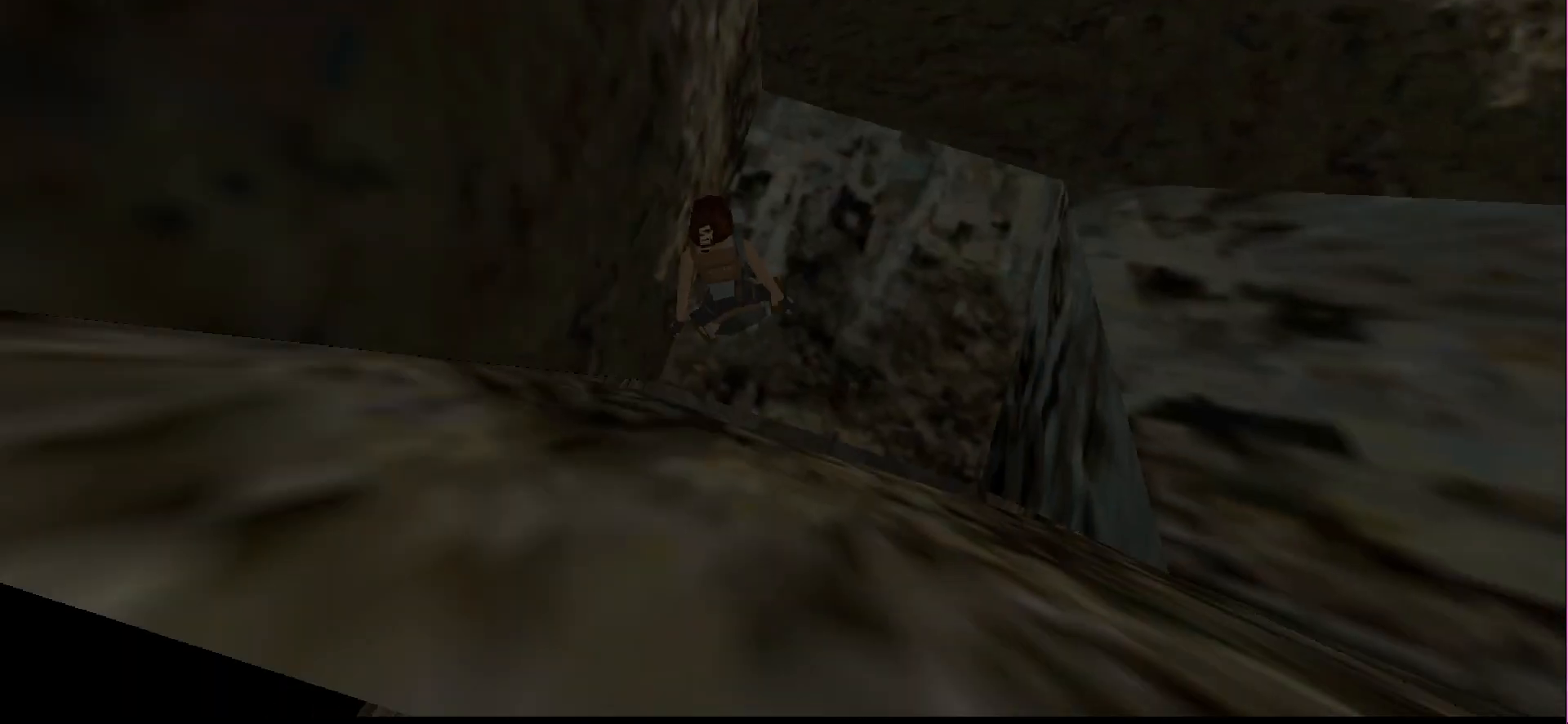
{"buttons": [], "events": [[100, "DPAD_UP", "up"], [133, "L1", "up"]]}
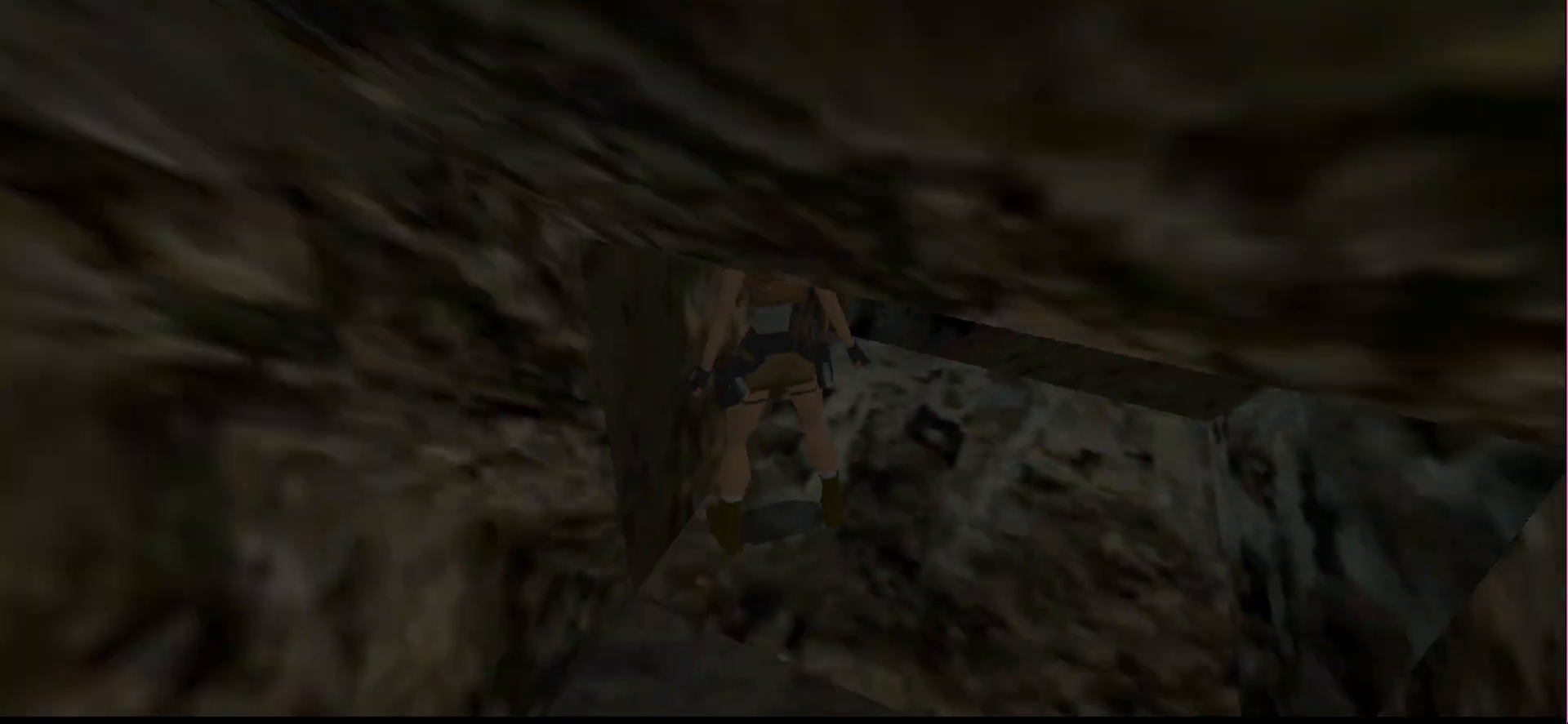
{"buttons": ["R2"], "events": [[267, "R2", "down"]]}
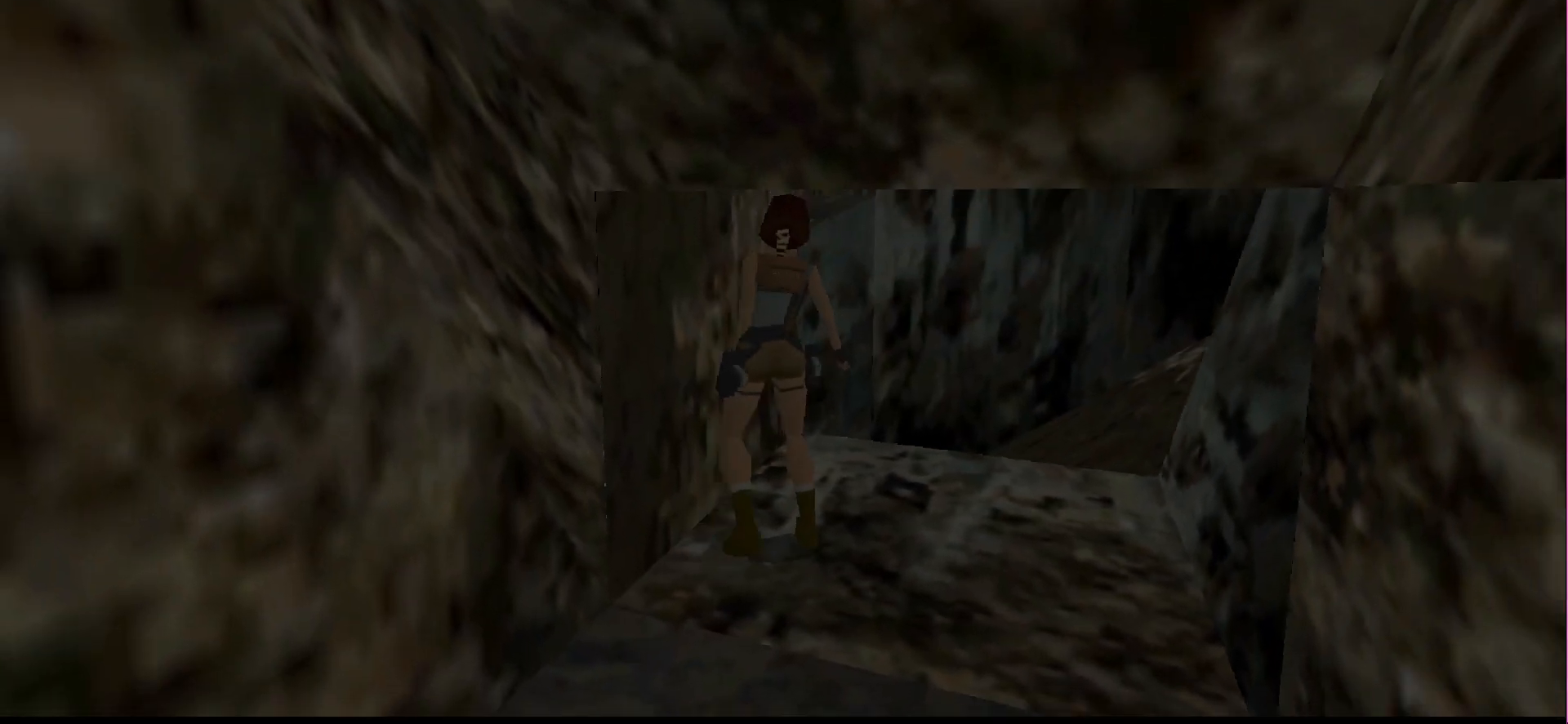
{"buttons": [], "events": [[467, "R2", "up"]]}
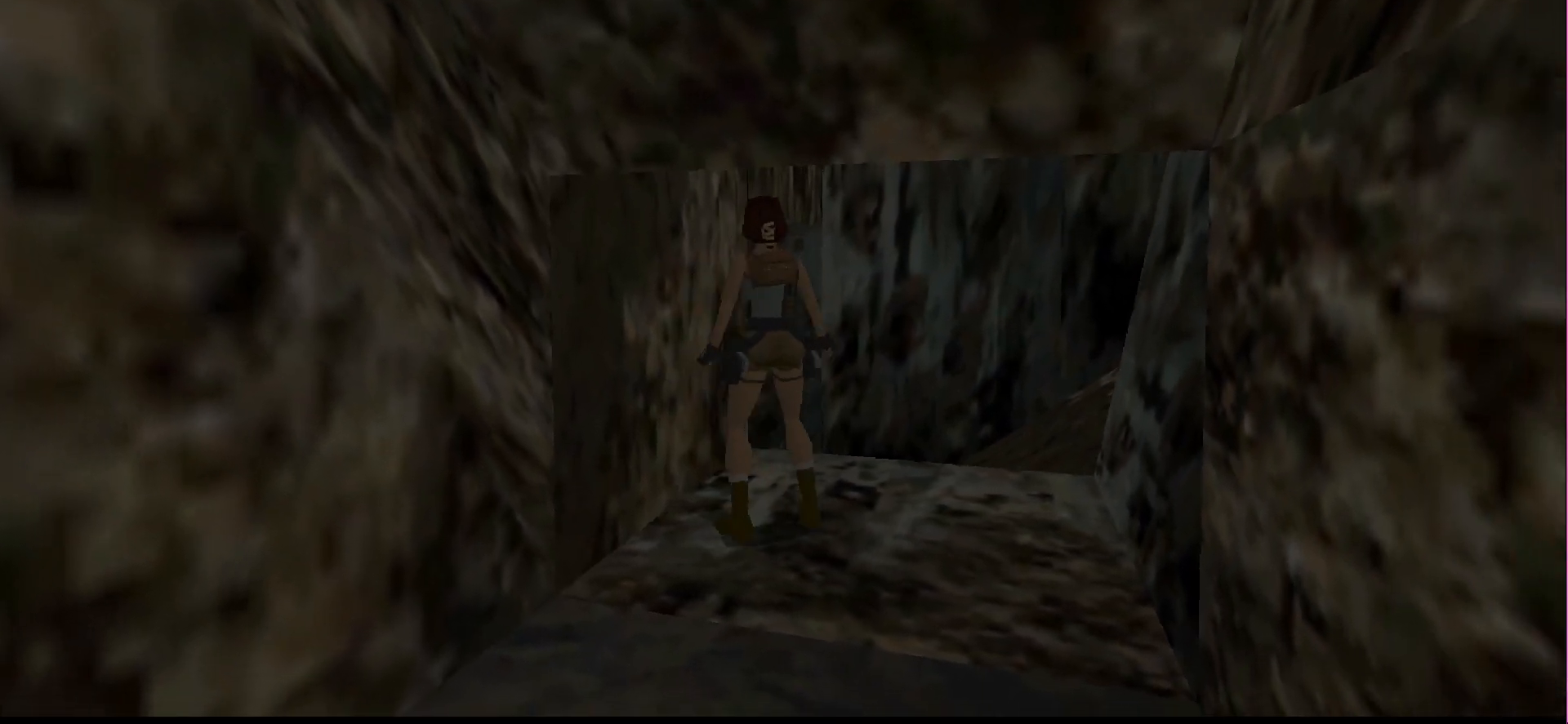
{"buttons": ["L1", "DPAD_RIGHT"], "events": [[167, "L1", "down"], [400, "DPAD_RIGHT", "down"]]}
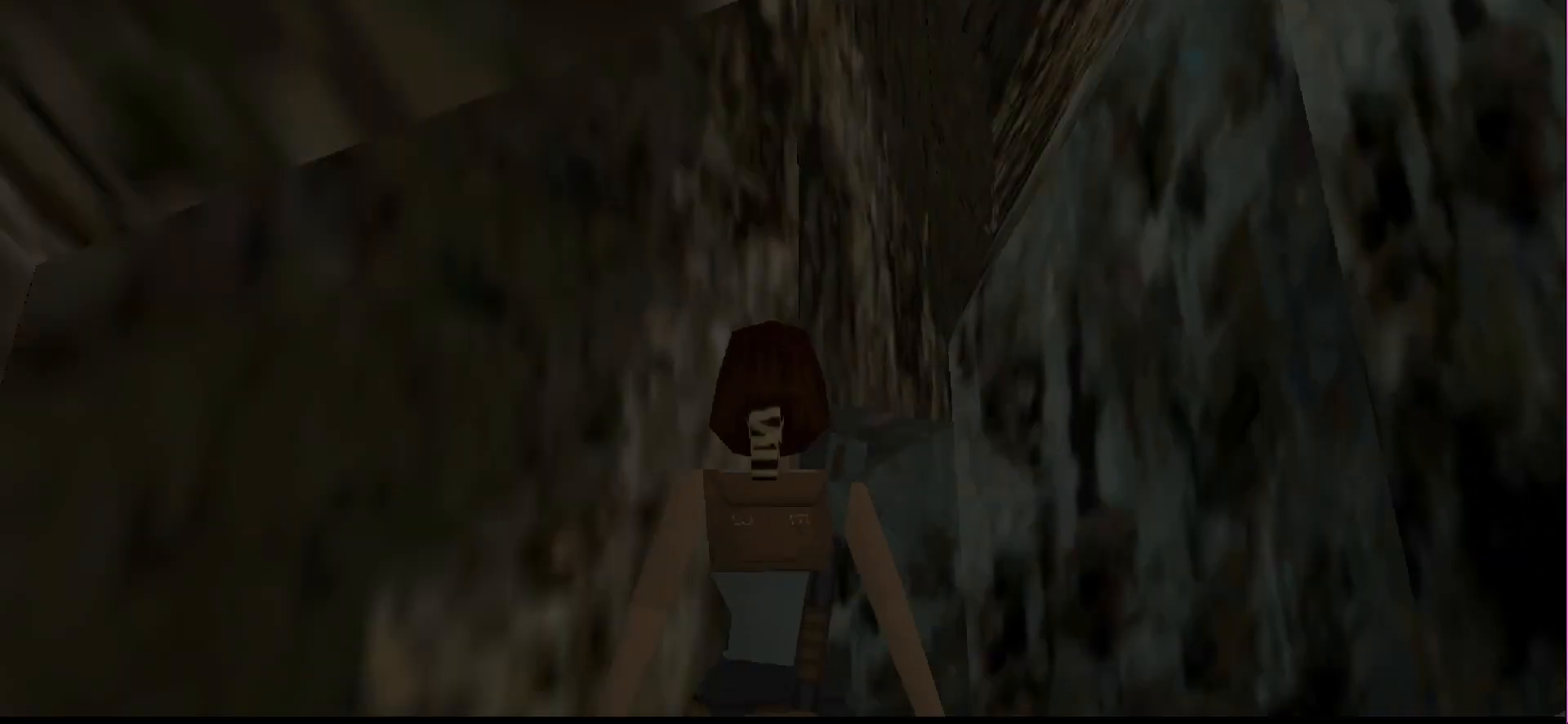
{"buttons": ["L1", "DPAD_UP"], "events": [[233, "DPAD_RIGHT", "up"], [400, "DPAD_UP", "down"]]}
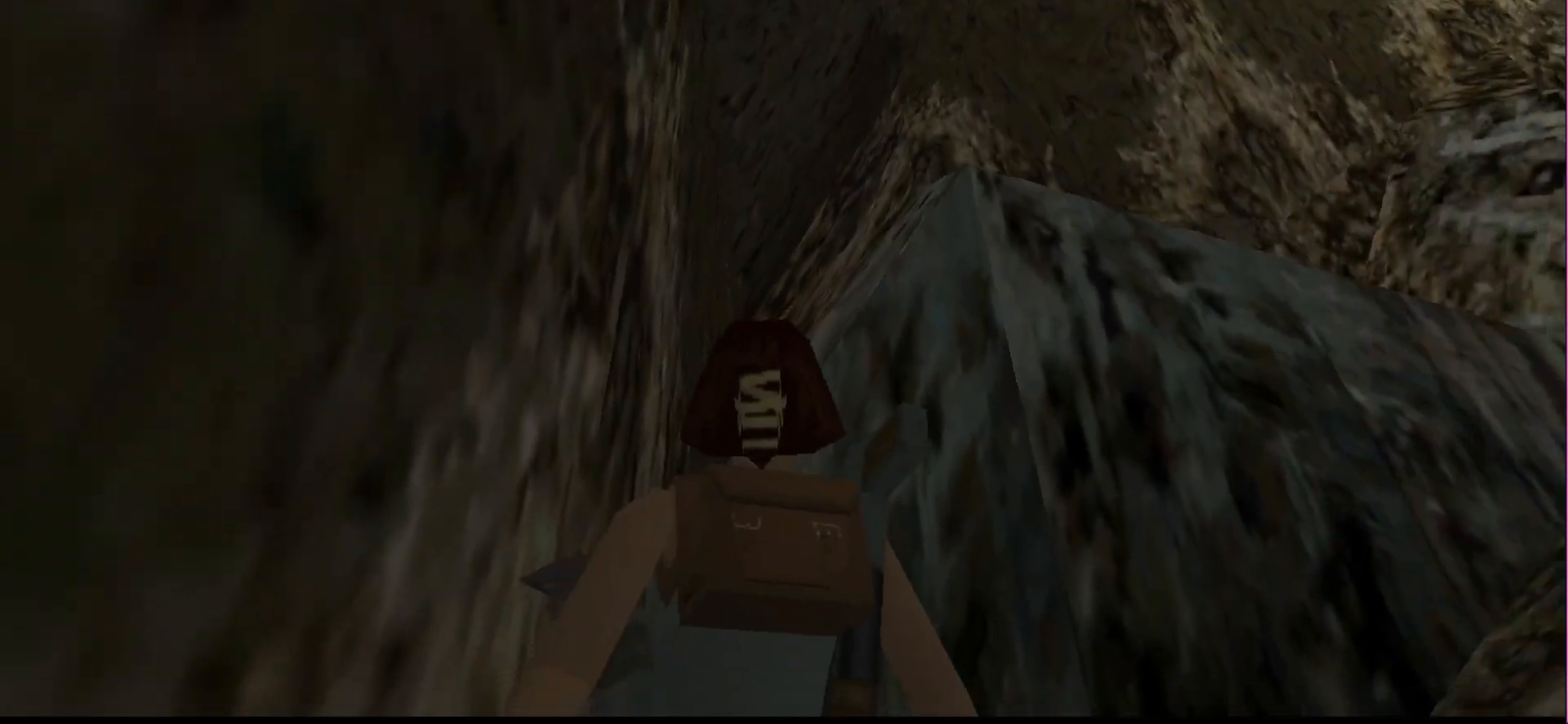
{"buttons": ["L1", "DPAD_UP"], "events": []}
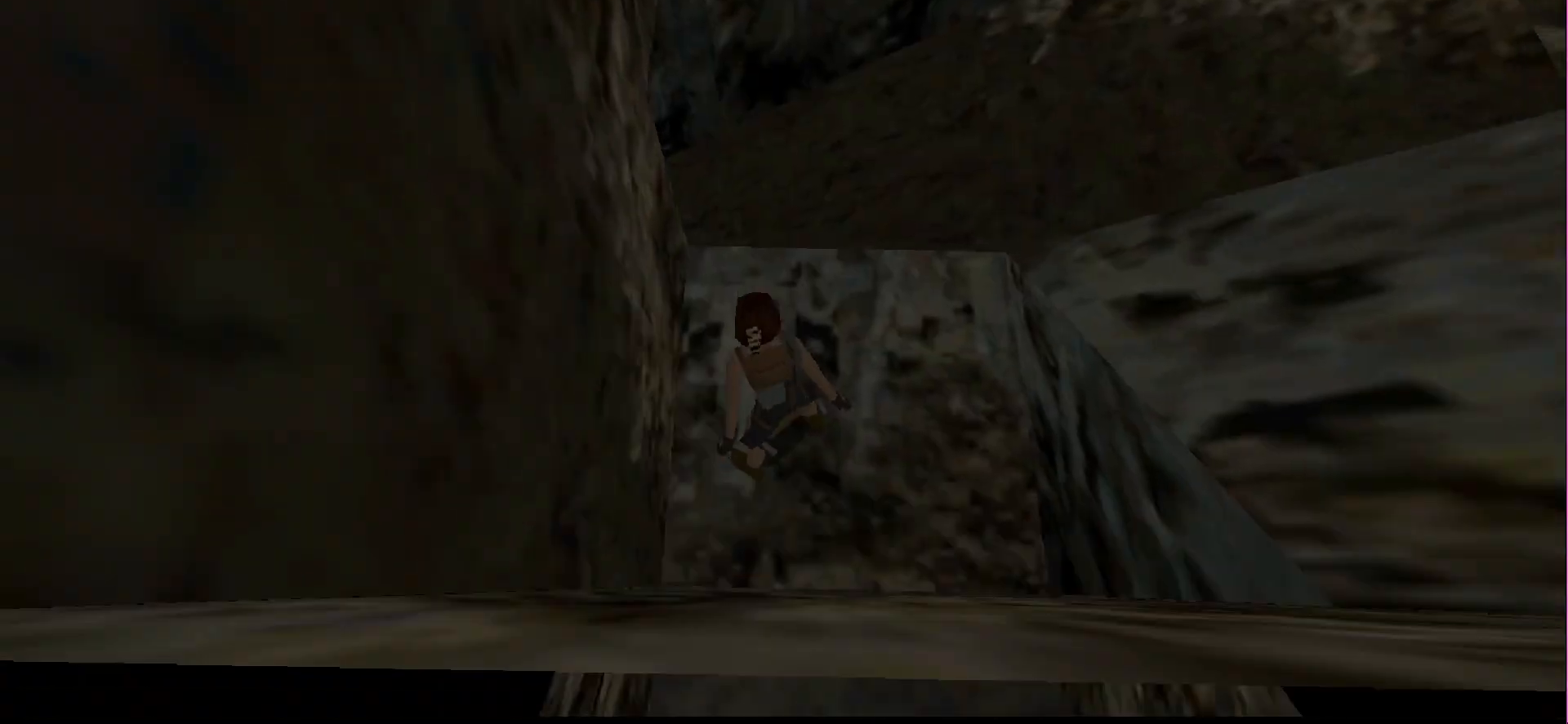
{"buttons": ["L1", "DPAD_RIGHT"], "events": [[267, "DPAD_UP", "up"], [500, "DPAD_RIGHT", "down"]]}
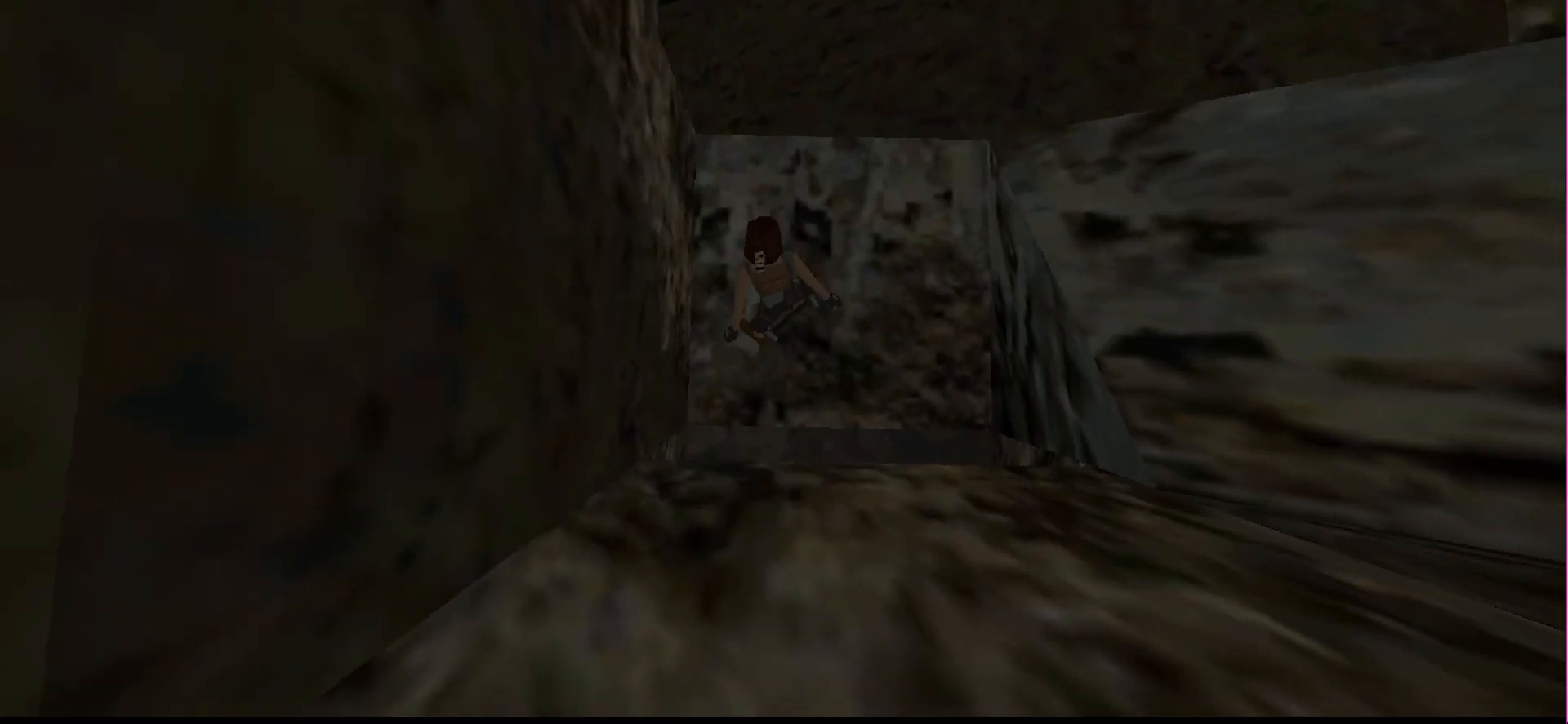
{"buttons": ["L1"], "events": [[300, "DPAD_RIGHT", "up"]]}
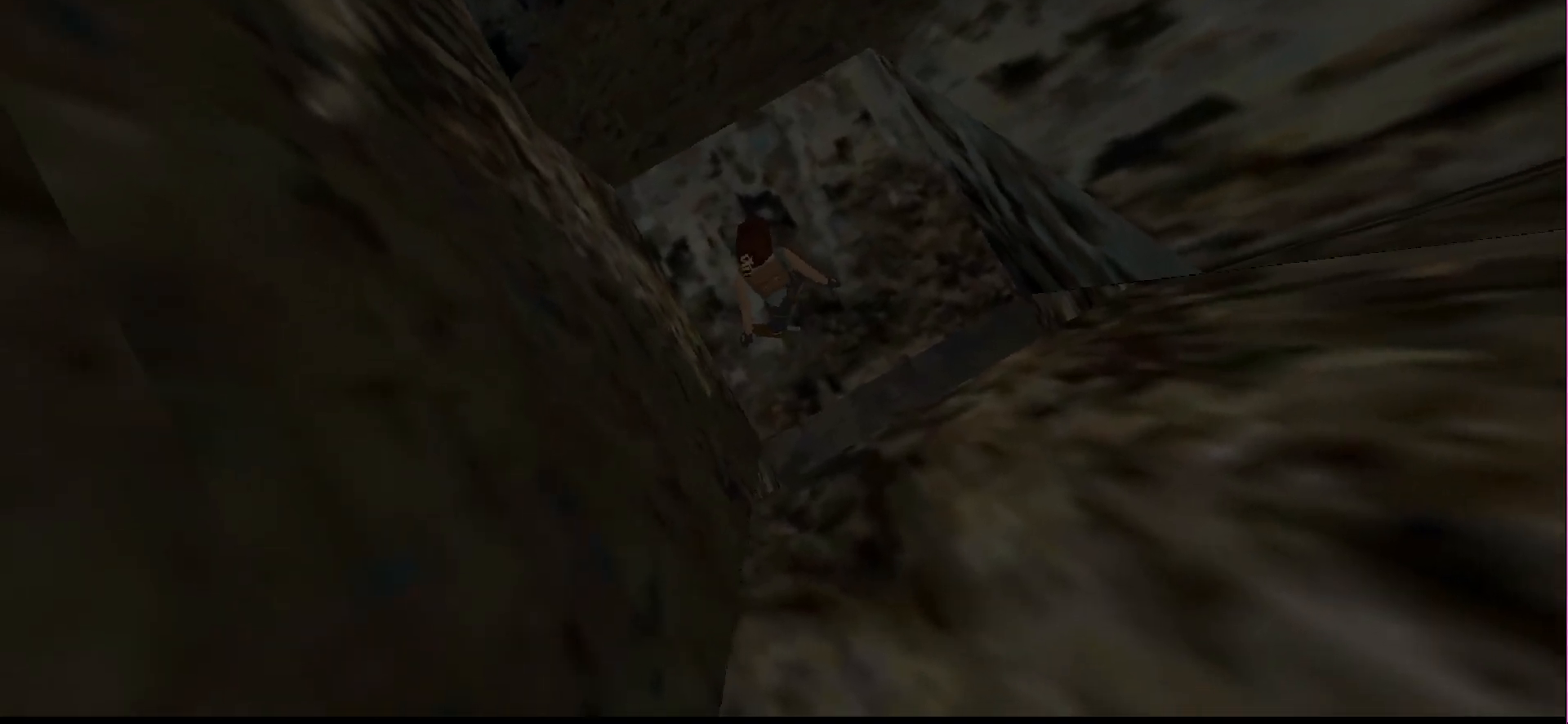
{"buttons": ["L1"], "events": [[133, "DPAD_DOWN", "down"], [333, "DPAD_DOWN", "up"]]}
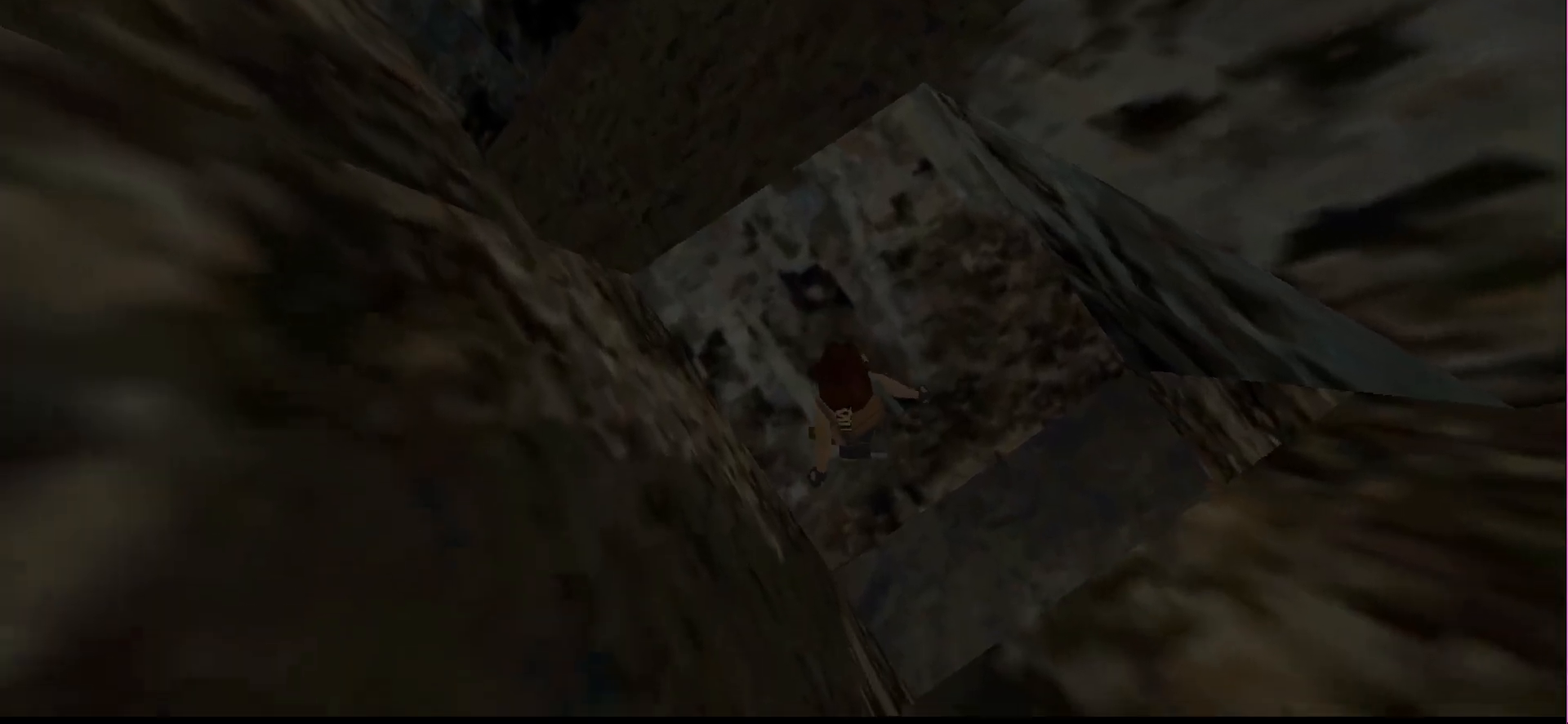
{"buttons": ["L1", "DPAD_DOWN"], "events": [[467, "DPAD_DOWN", "down"]]}
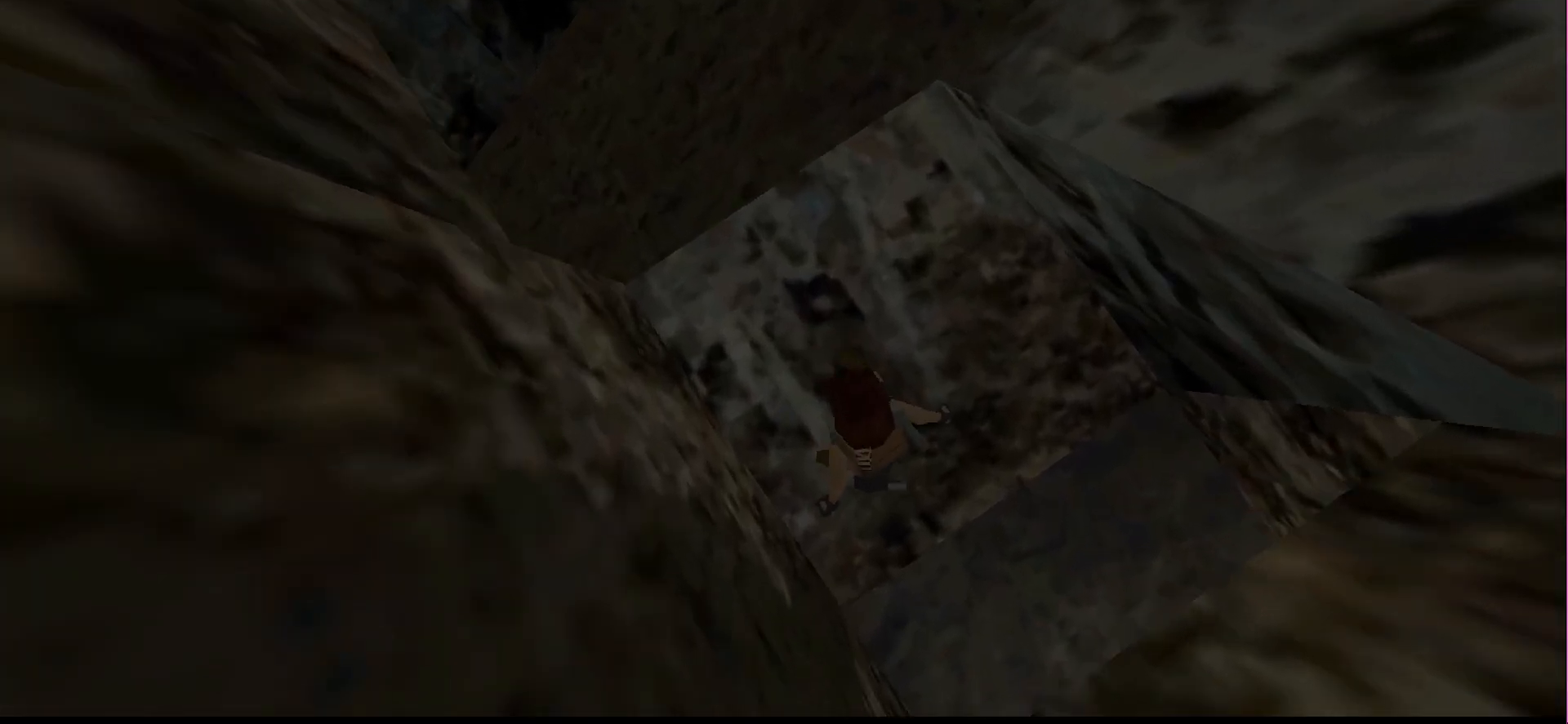
{"buttons": ["L1"], "events": [[100, "DPAD_DOWN", "up"]]}
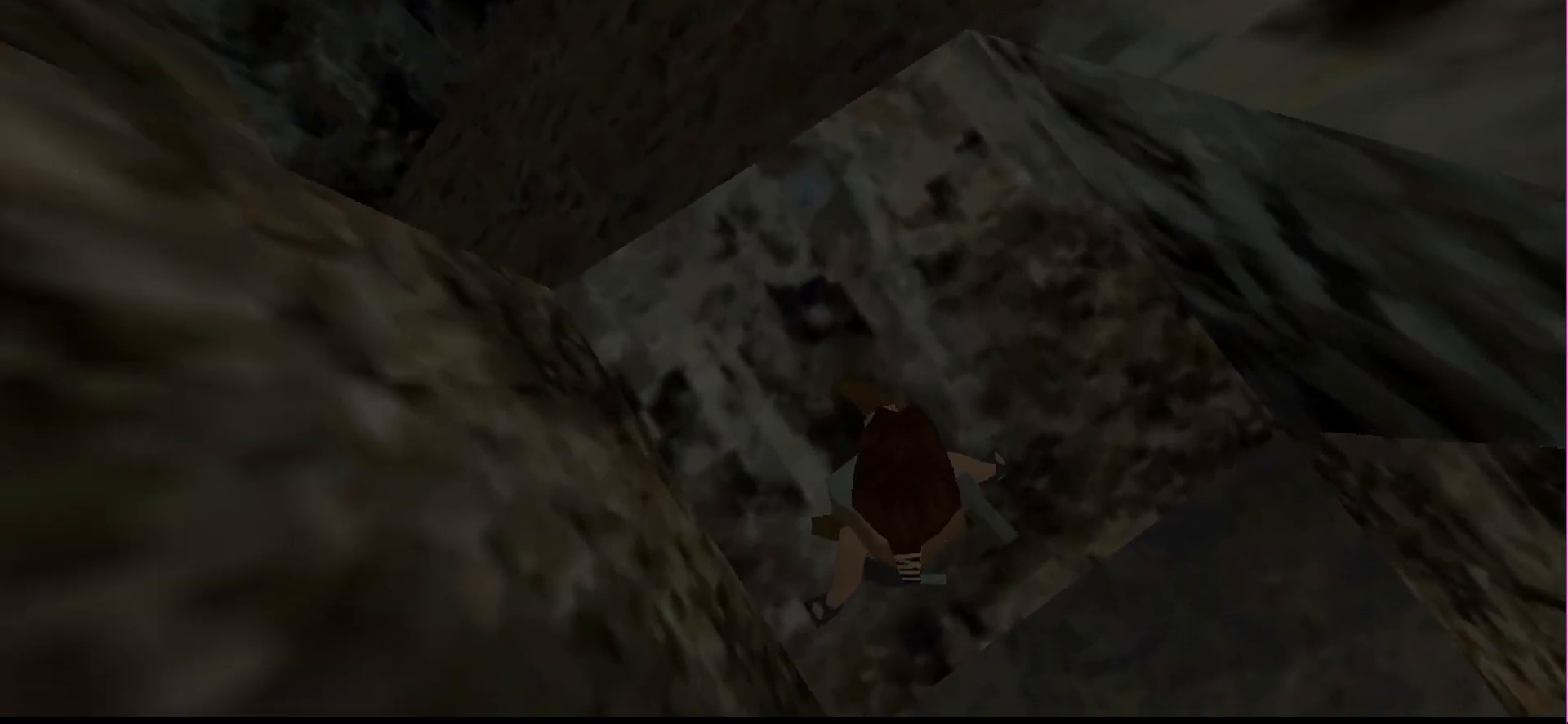
{"buttons": [], "events": [[367, "L1", "up"]]}
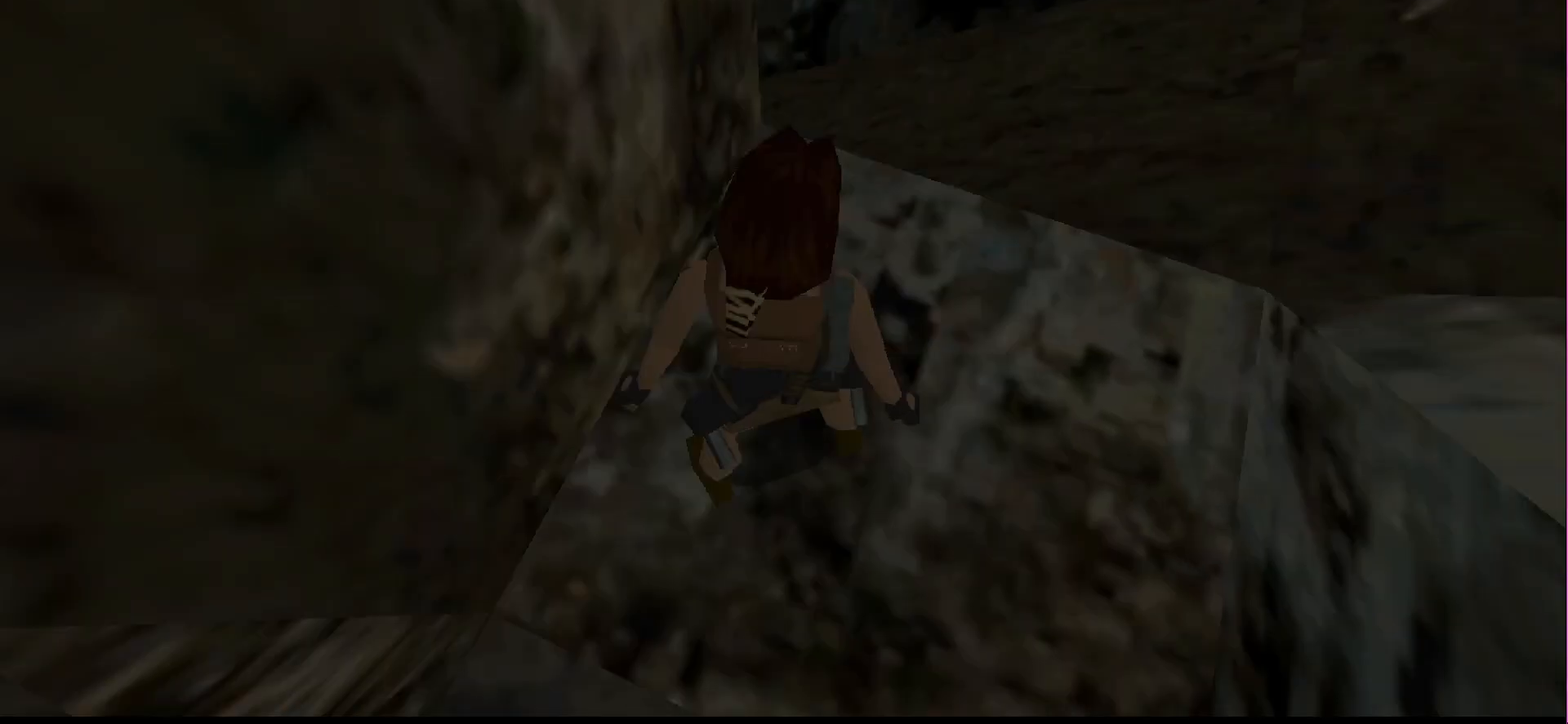
{"buttons": [], "events": []}
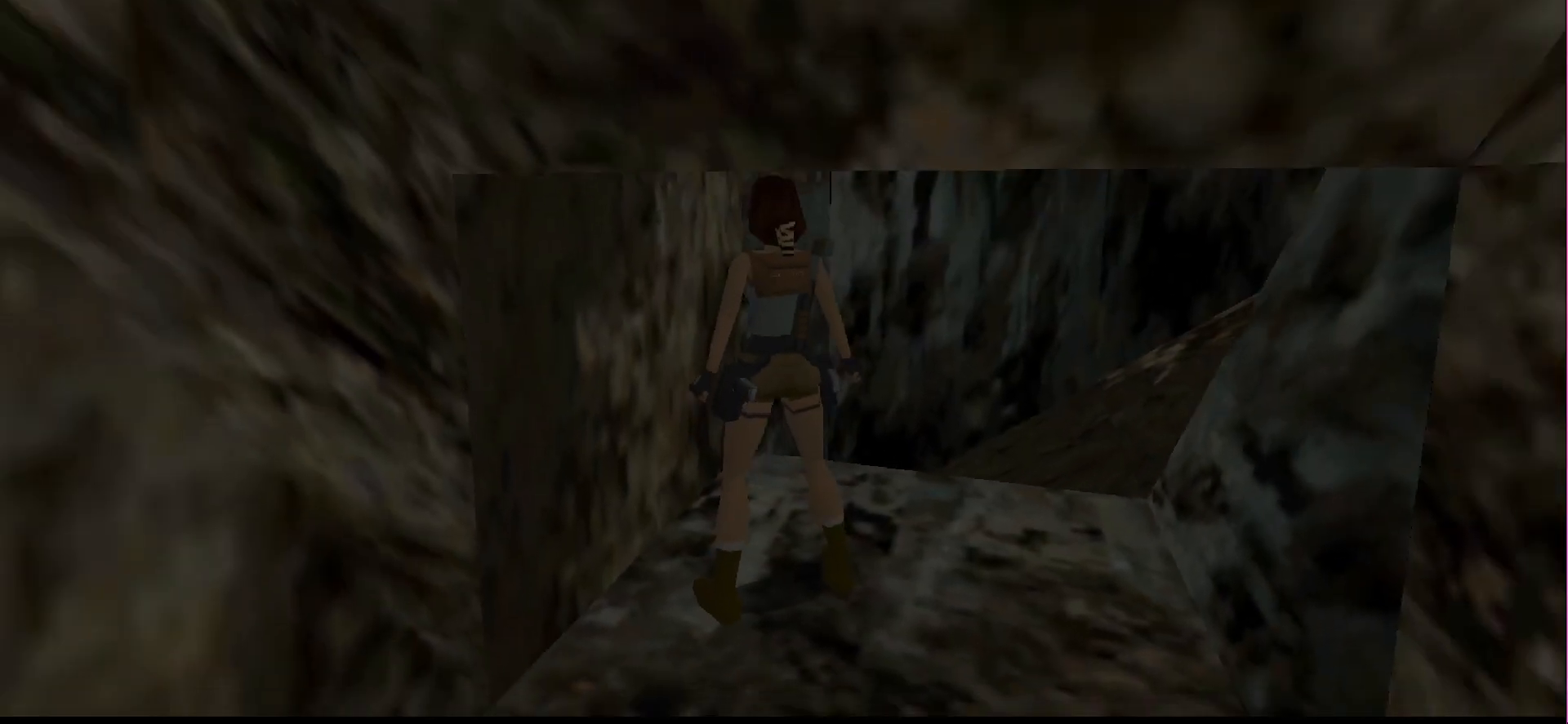
{"buttons": ["DPAD_LEFT"], "events": [[67, "DPAD_LEFT", "down"]]}
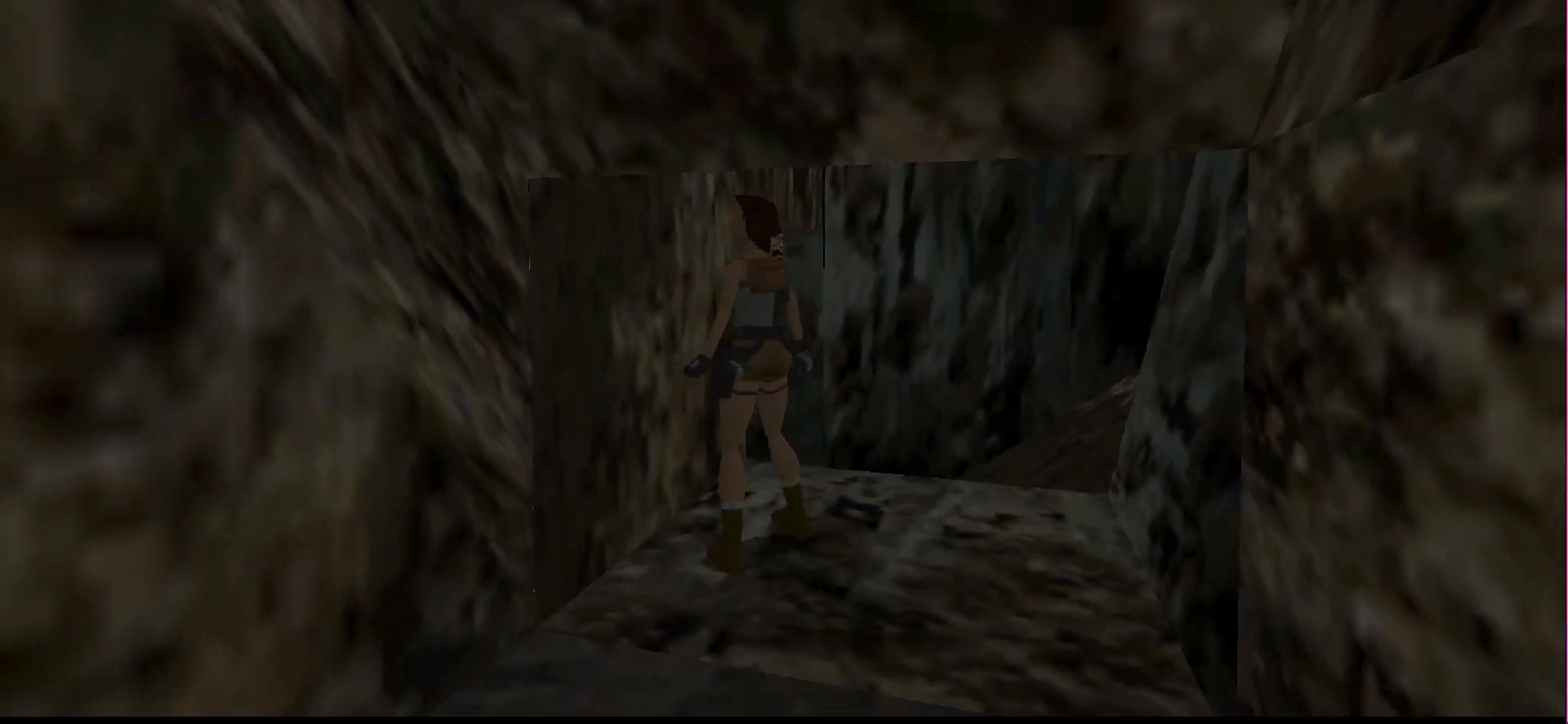
{"buttons": [], "events": [[333, "DPAD_LEFT", "up"]]}
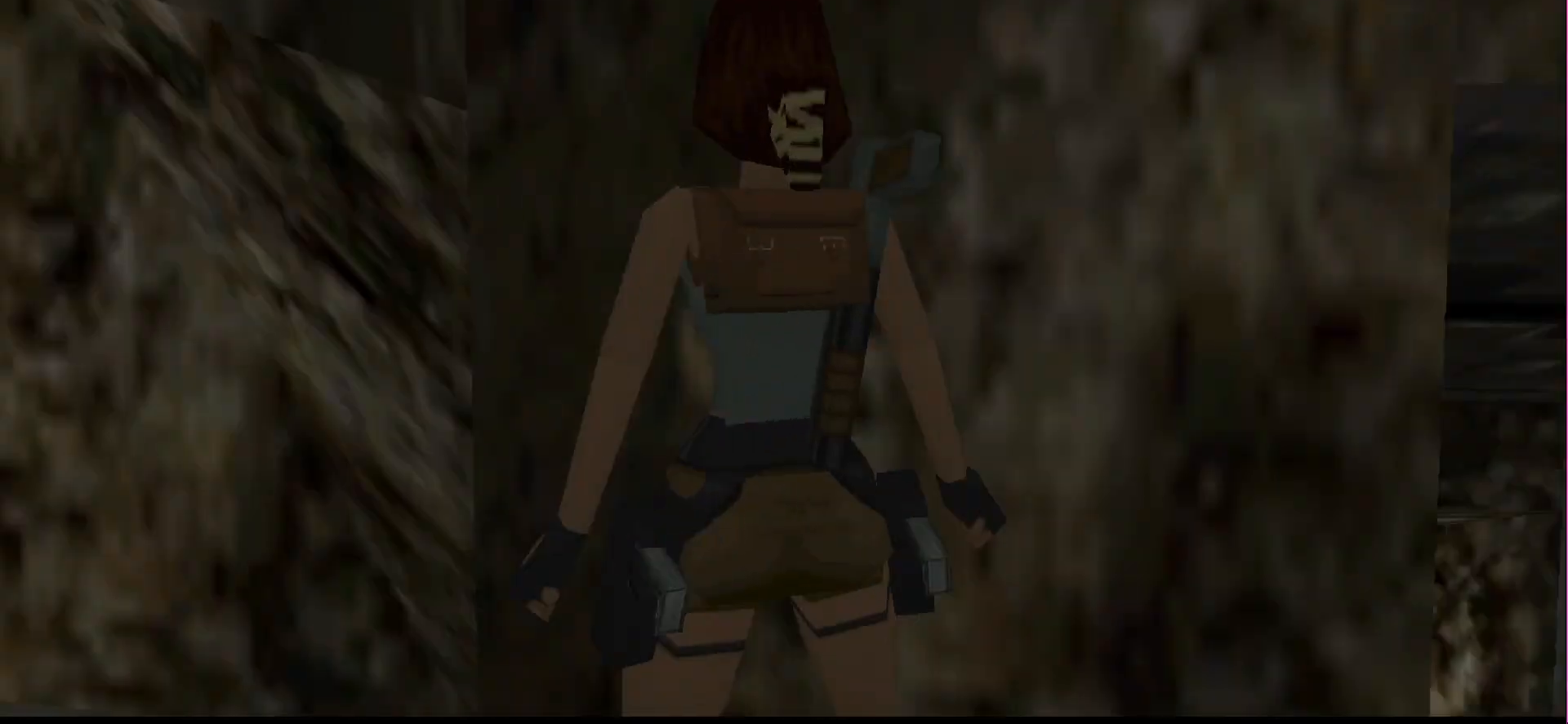
{"buttons": [], "events": []}
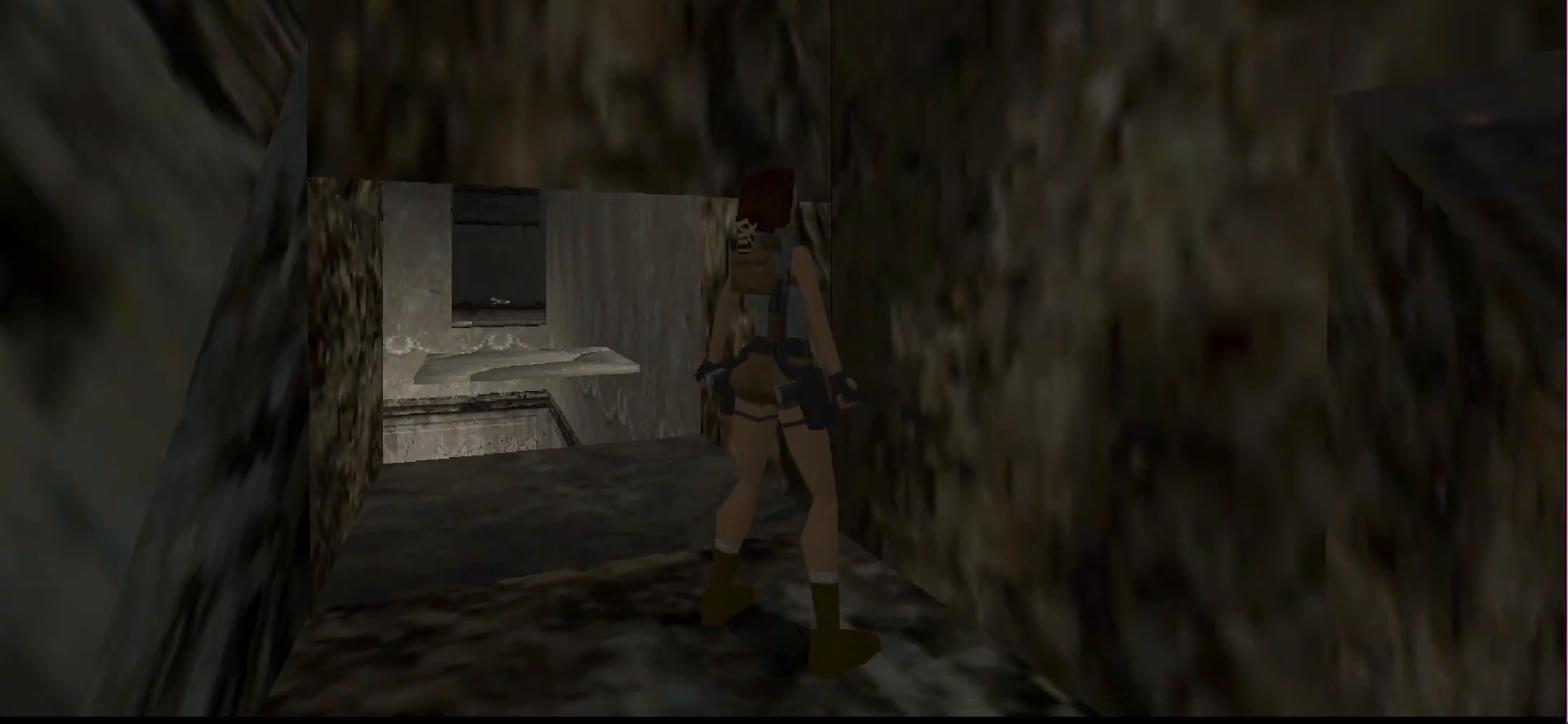
{"buttons": ["DPAD_LEFT"], "events": [[67, "DPAD_LEFT", "down"]]}
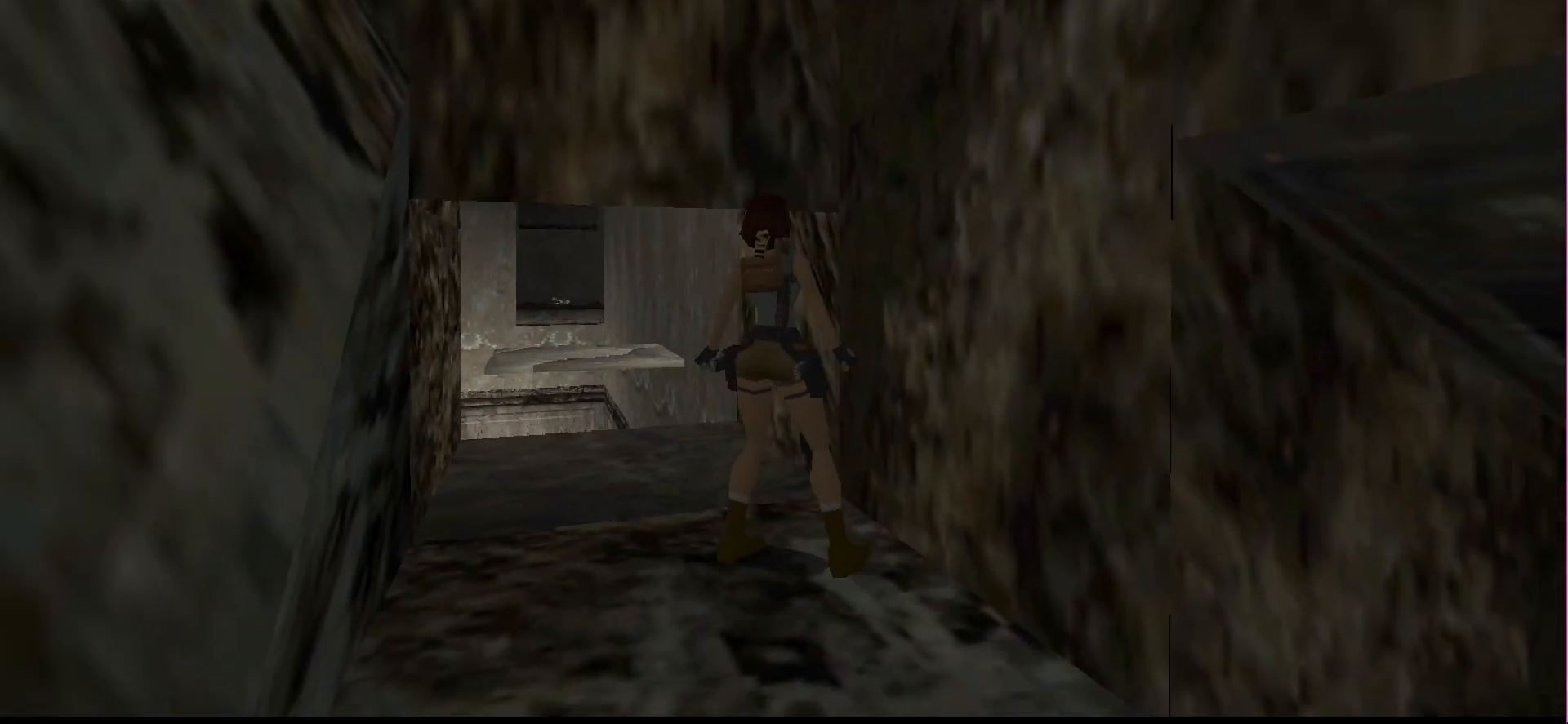
{"buttons": [], "events": [[333, "DPAD_LEFT", "up"]]}
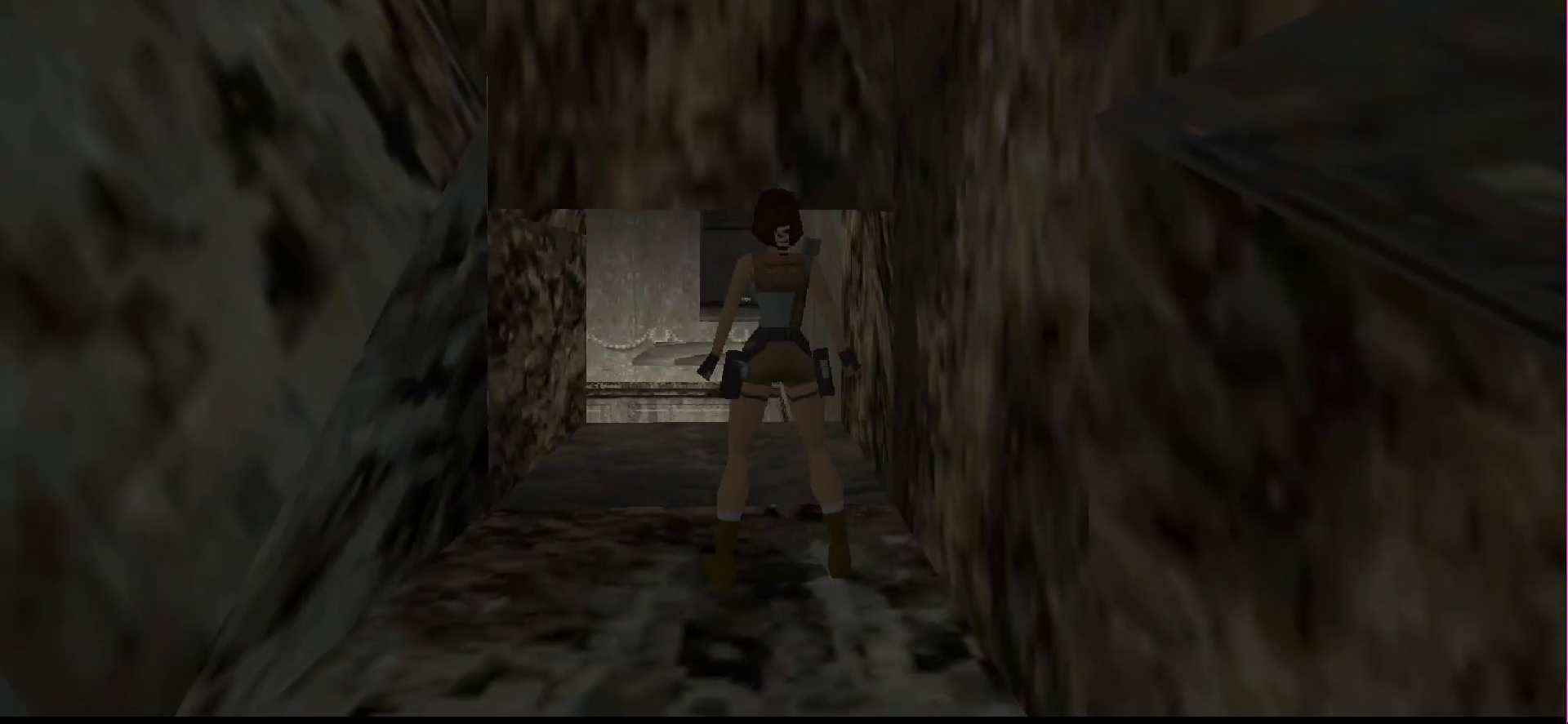
{"buttons": [], "events": []}
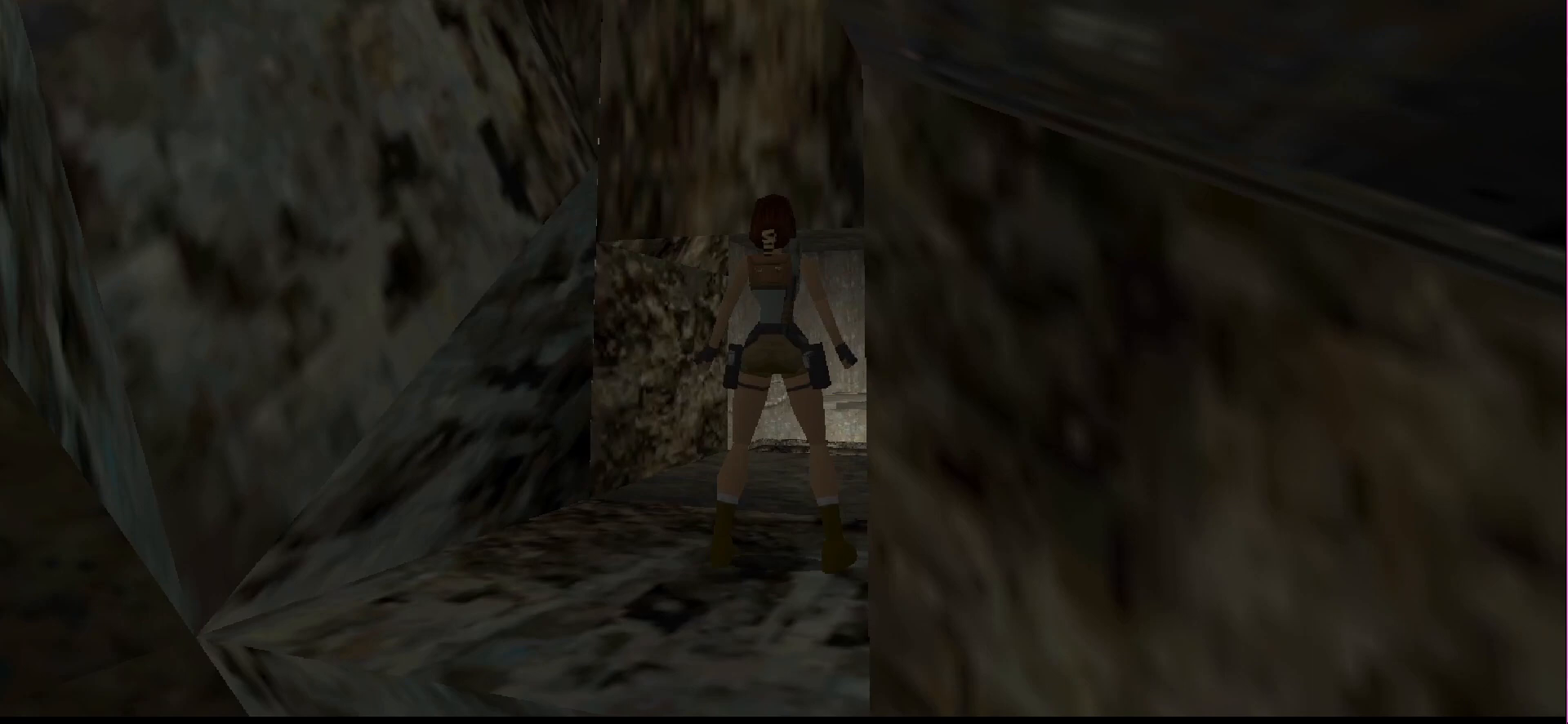
{"buttons": [], "events": []}
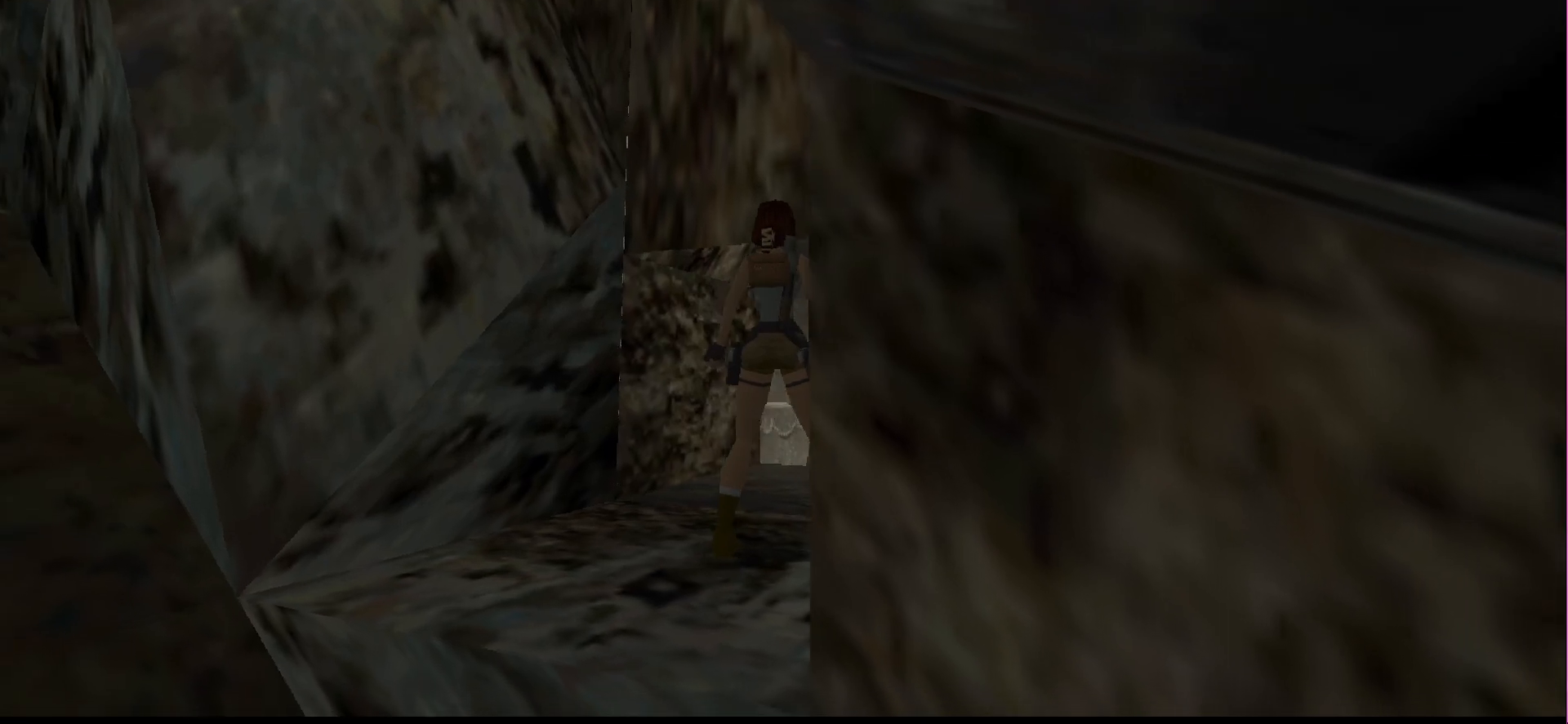
{"buttons": [], "events": []}
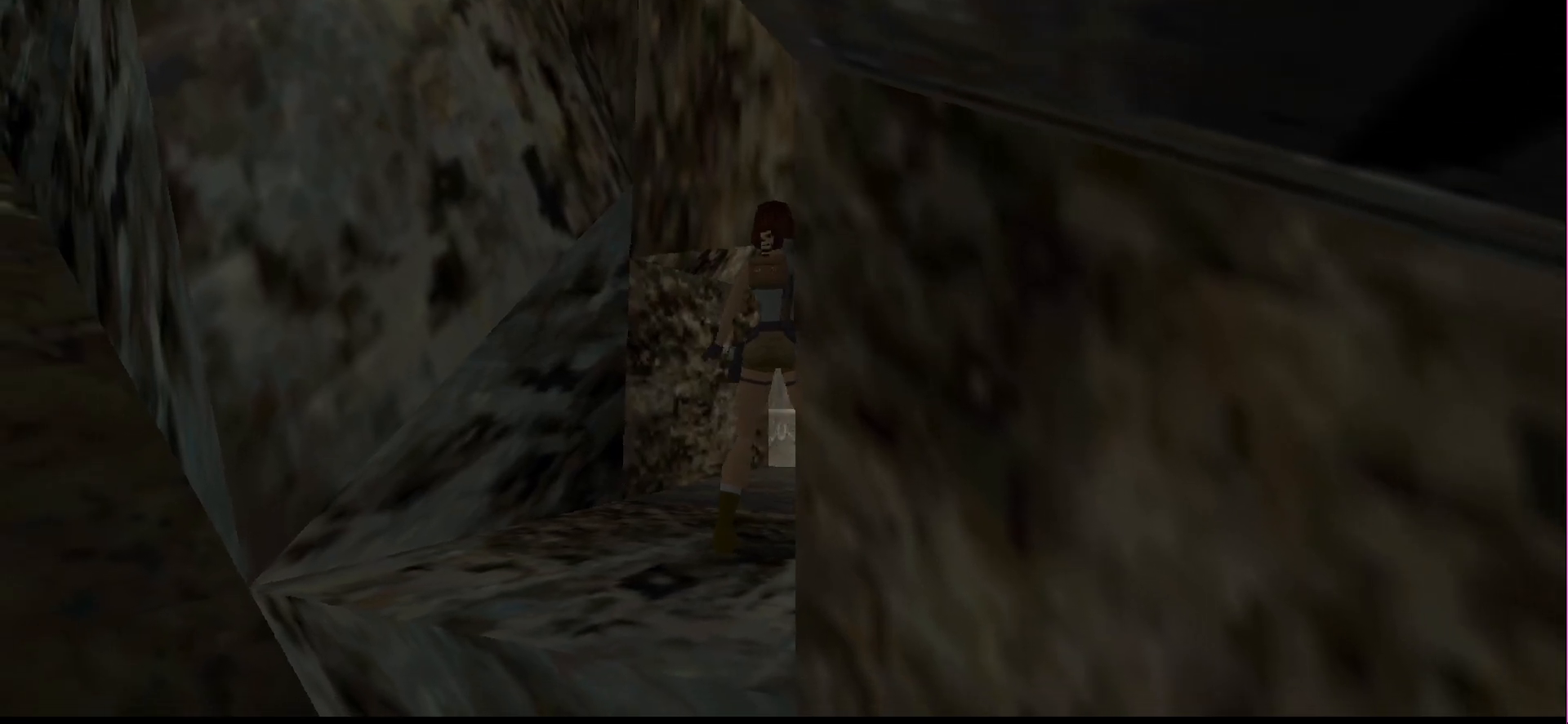
{"buttons": [], "events": []}
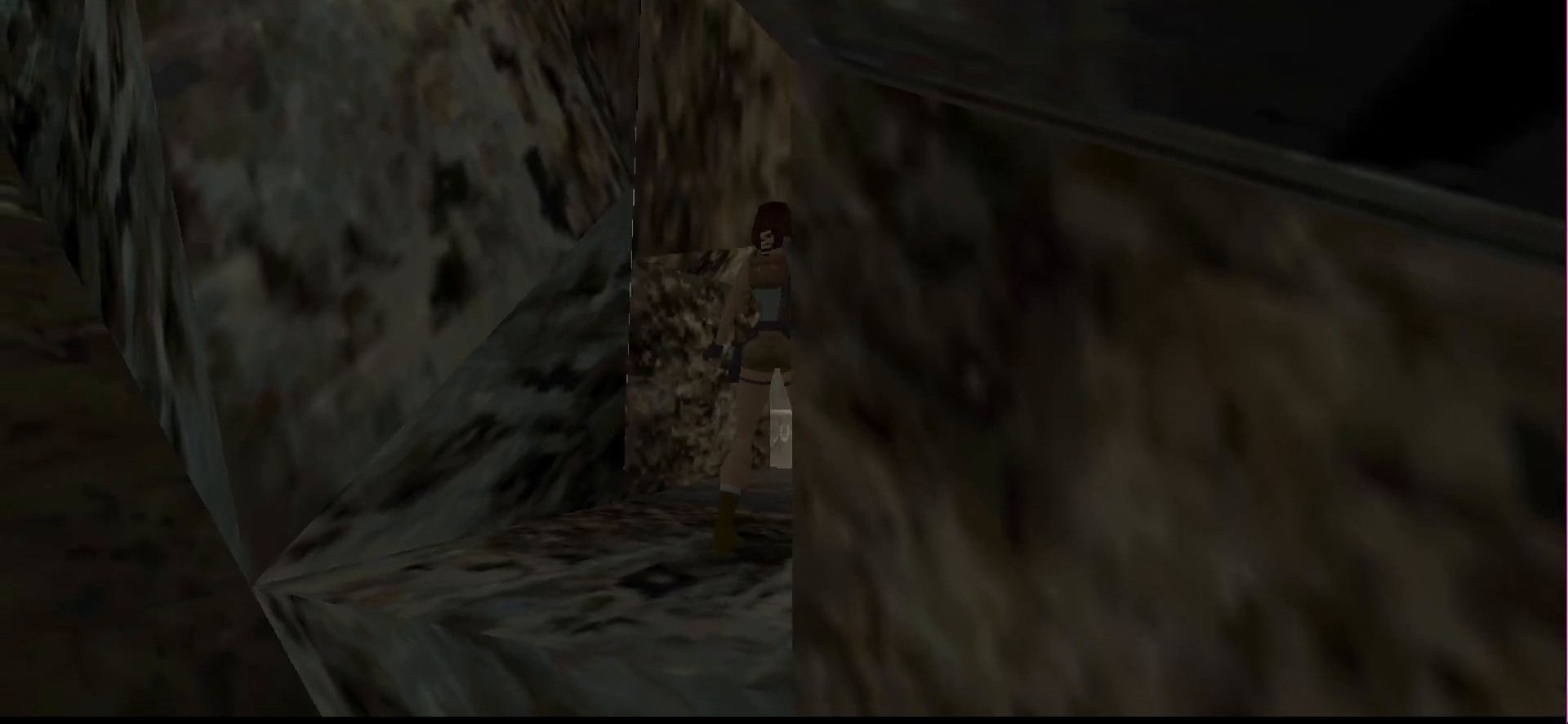
{"buttons": [], "events": []}